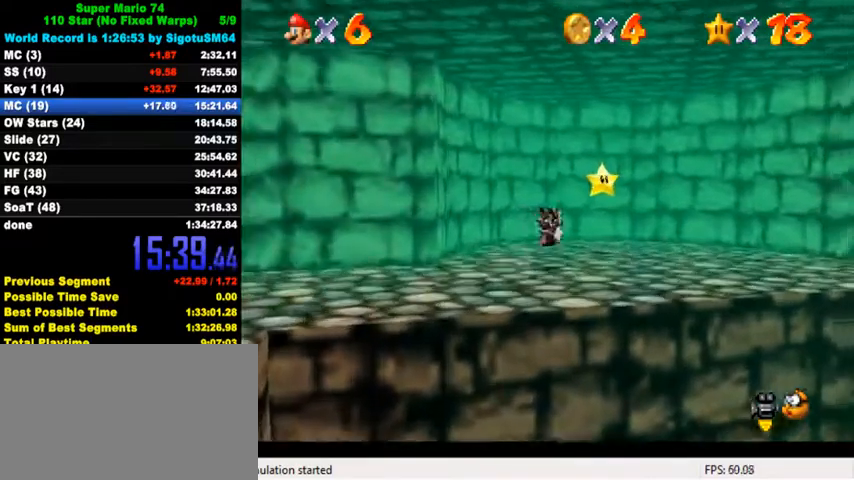
Gameplay with keyboard; each line is a JSON object with the keys held at the frame after it. "events" lists presses ("down") and releases ("up") of "a", "c", "ctrl", "d", "down", "left", "return", "right", "s", "shift", "up", "w", "x" and "y" between this image and that frame as [ms after this image, input, new state], when the widget could be followed in between. No other keys are recorded. Mouse input is not recorded.
{"keys": ["shift", "y"], "events": [[33, "shift", "up"], [67, "left", "down"], [267, "left", "up"], [400, "shift", "down"], [400, "up", "up"], [433, "y", "down"]]}
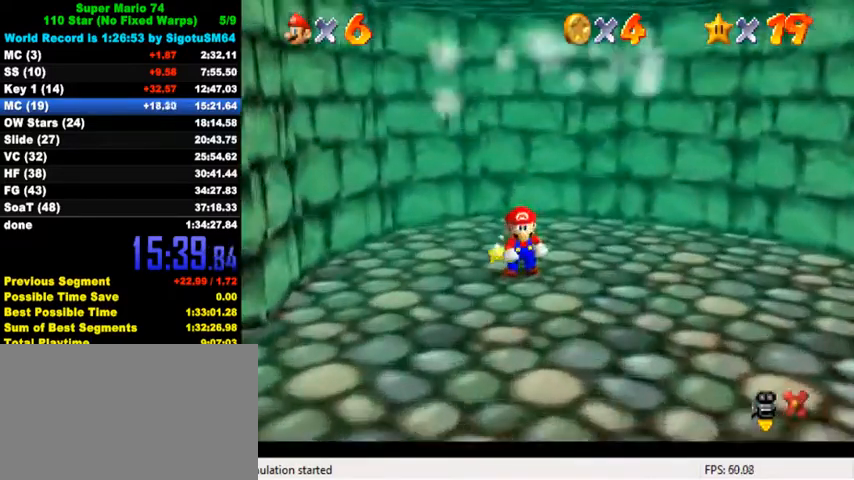
{"keys": [], "events": [[33, "shift", "up"], [33, "y", "up"]]}
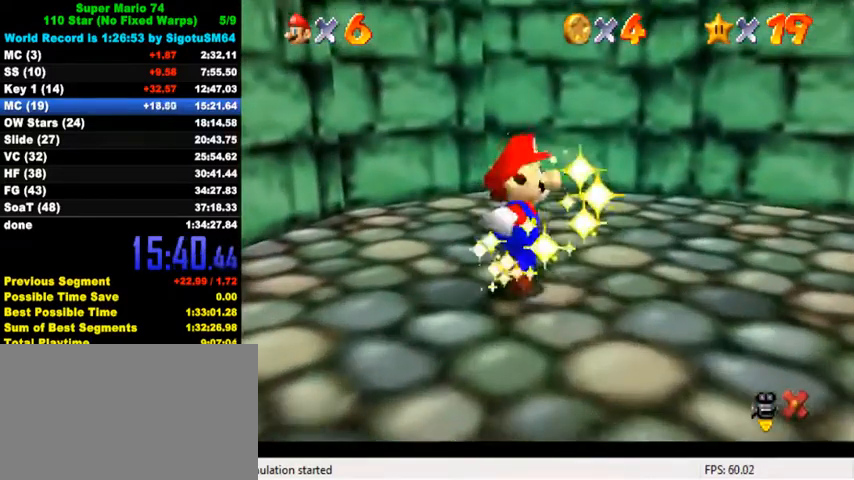
{"keys": [], "events": []}
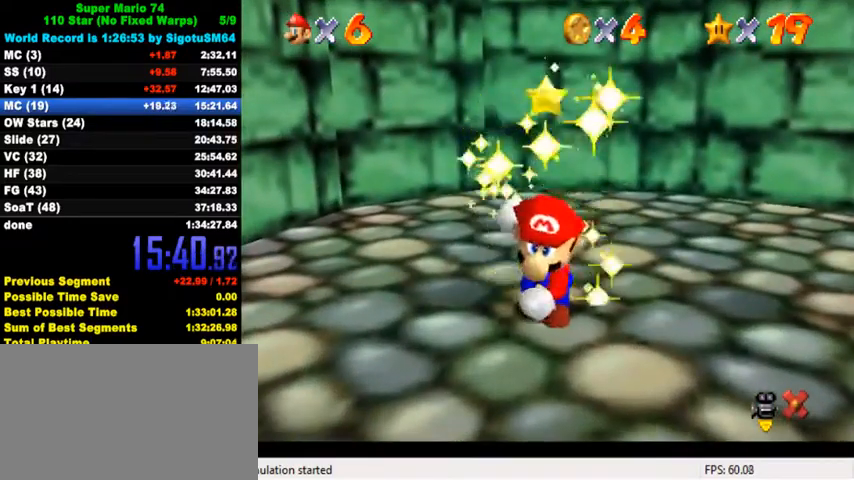
{"keys": [], "events": []}
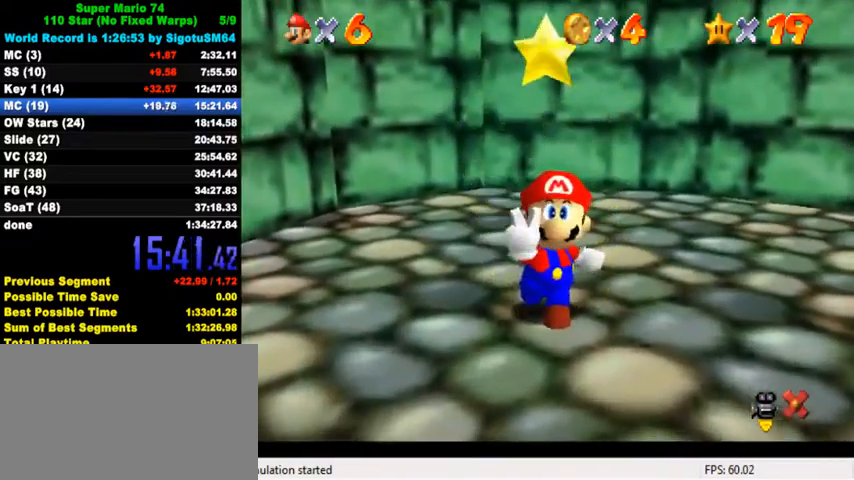
{"keys": [], "events": []}
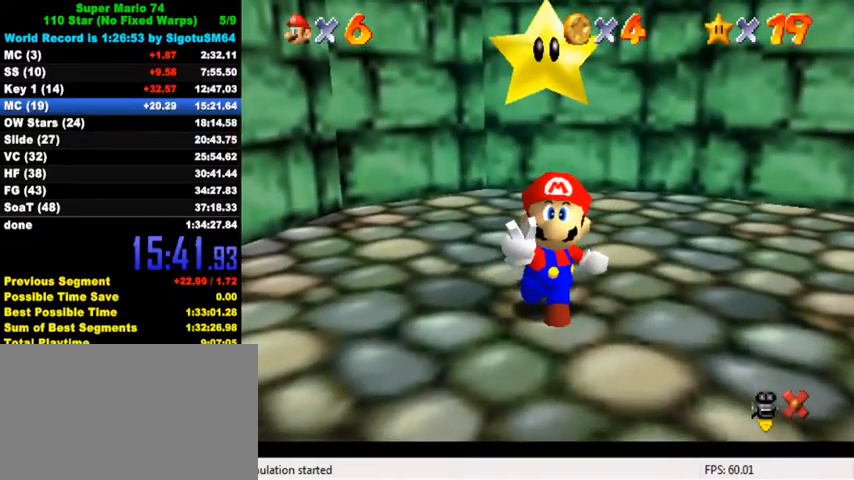
{"keys": [], "events": [[33, "w", "down"], [167, "w", "up"]]}
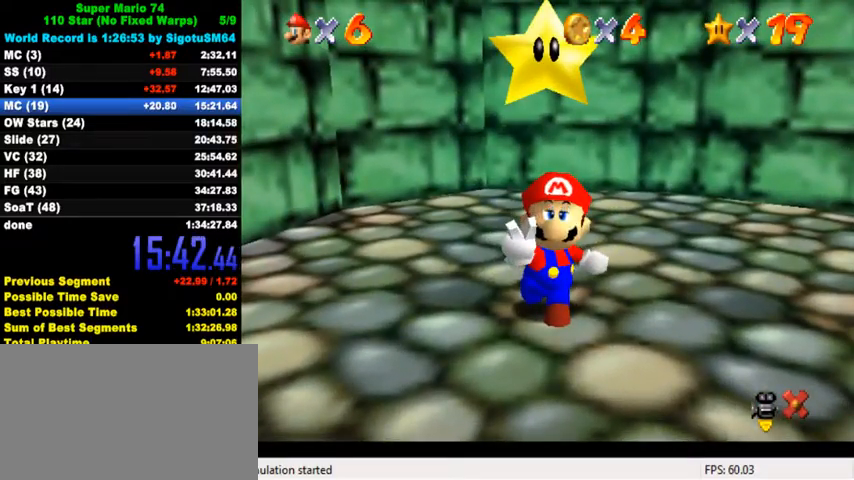
{"keys": [], "events": [[200, "d", "down"], [300, "d", "up"], [400, "d", "down"], [500, "d", "up"]]}
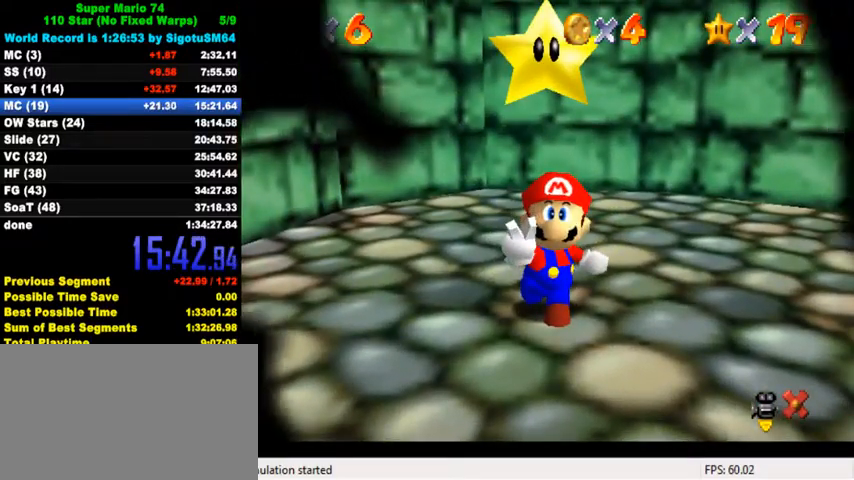
{"keys": [], "events": [[300, "a", "down"], [300, "s", "down"], [467, "a", "up"], [467, "s", "up"]]}
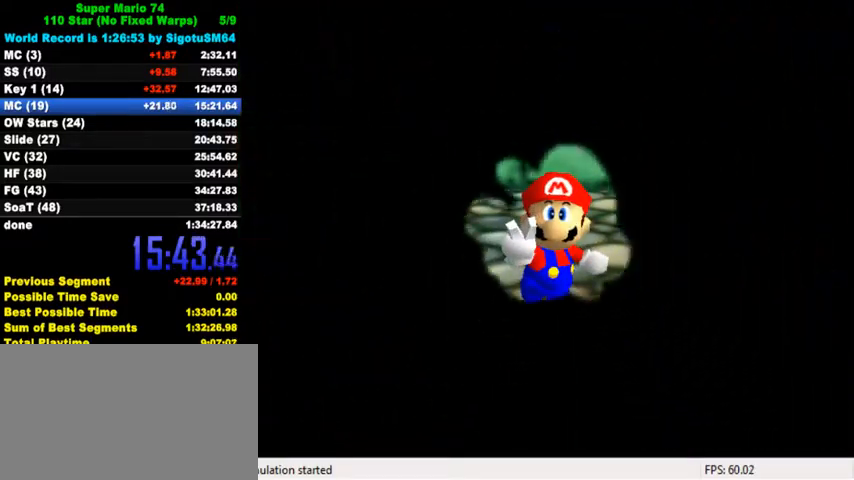
{"keys": [], "events": []}
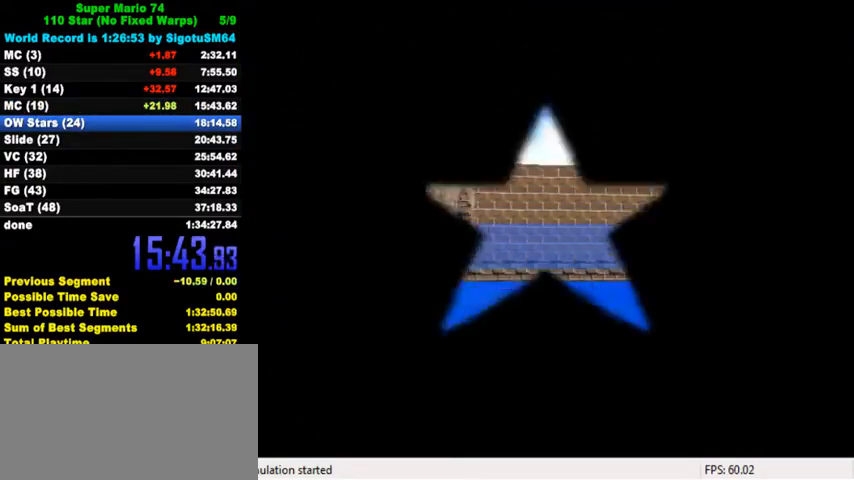
{"keys": [], "events": [[267, "a", "down"], [267, "s", "down"], [367, "a", "up"], [367, "s", "up"]]}
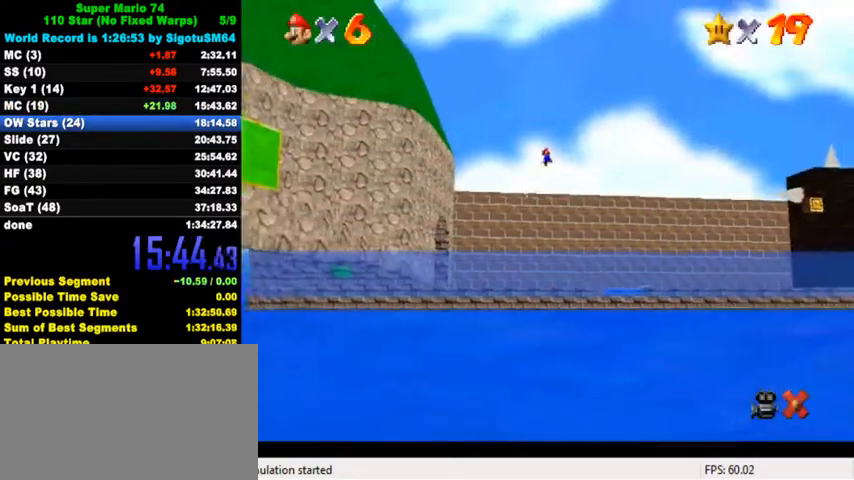
{"keys": ["d"], "events": [[433, "d", "down"]]}
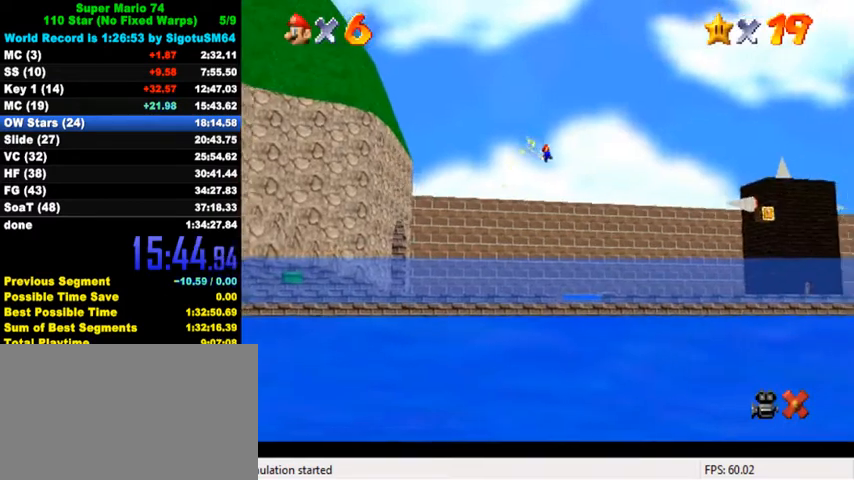
{"keys": [], "events": [[33, "d", "up"]]}
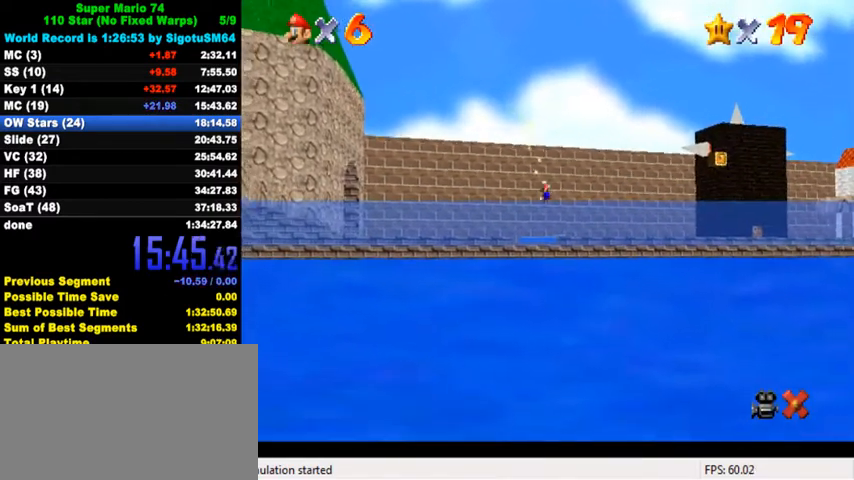
{"keys": [], "events": [[200, "return", "down"], [333, "return", "up"]]}
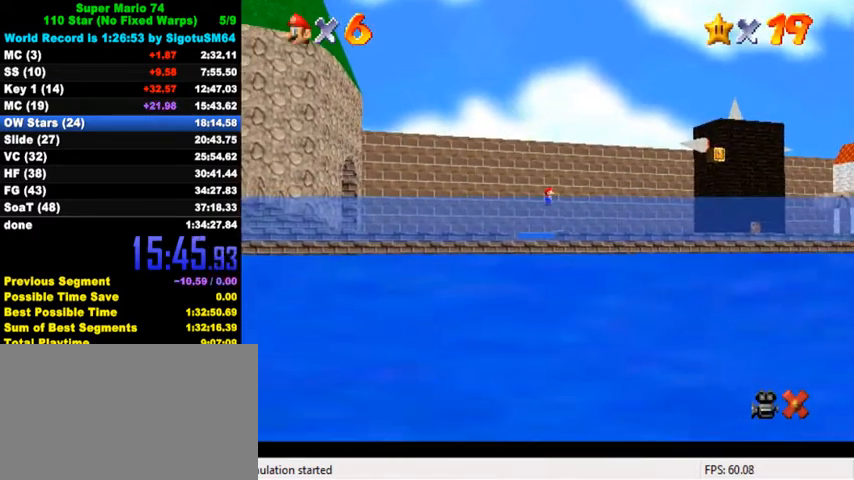
{"keys": [], "events": []}
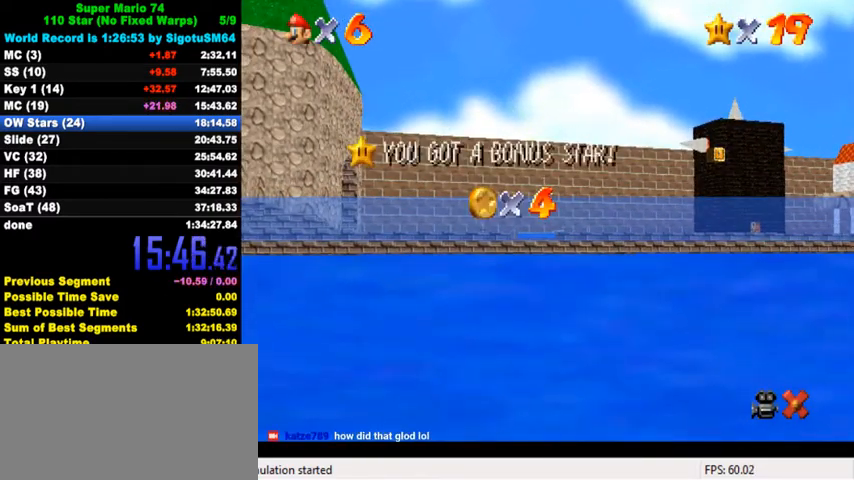
{"keys": [], "events": []}
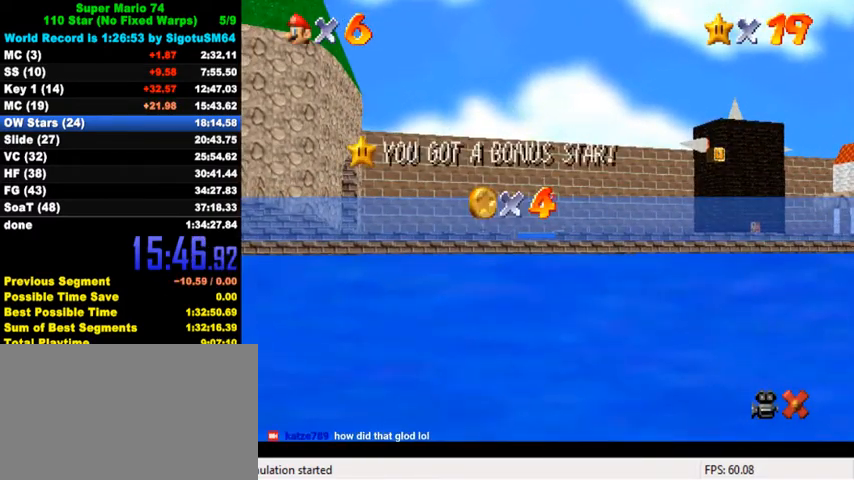
{"keys": [], "events": []}
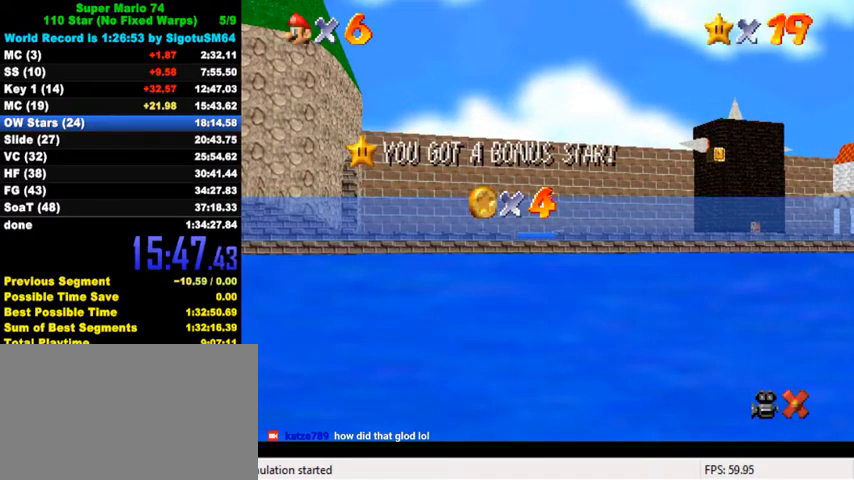
{"keys": [], "events": []}
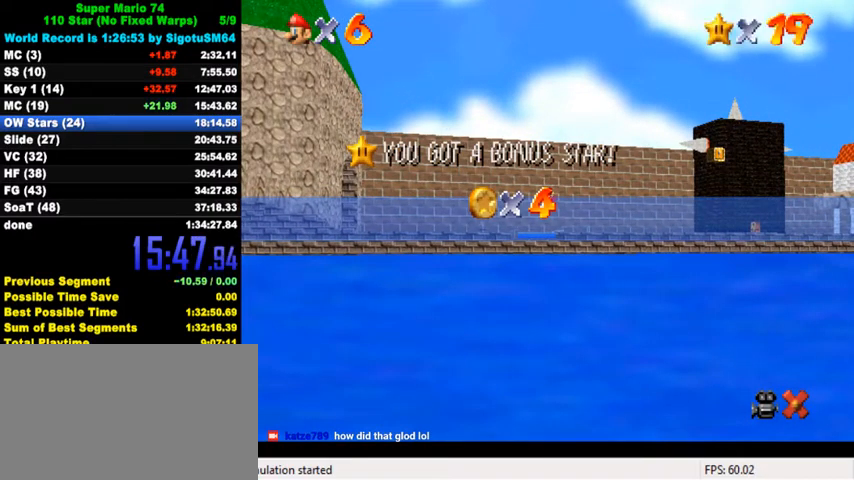
{"keys": [], "events": []}
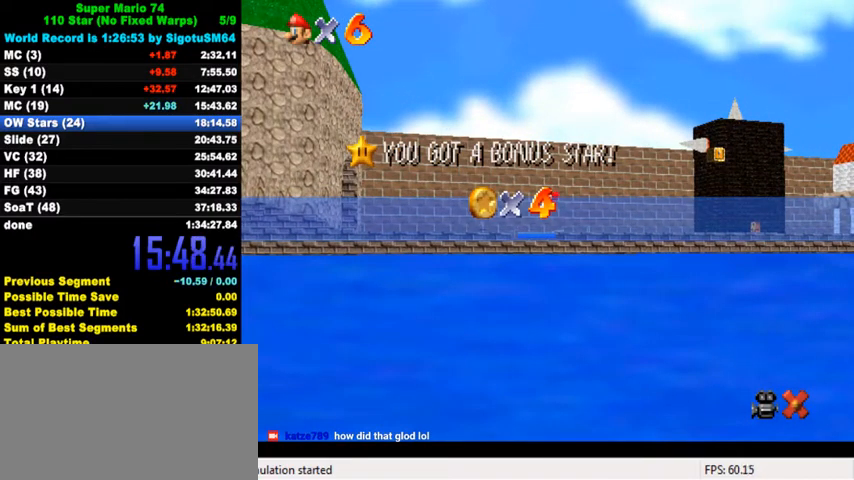
{"keys": [], "events": []}
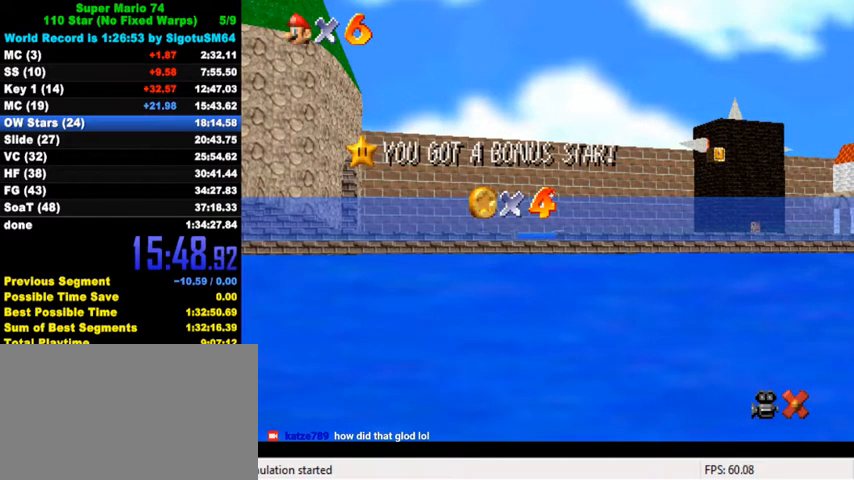
{"keys": [], "events": [[67, "down", "down"], [133, "down", "up"], [233, "down", "down"], [300, "down", "up"], [333, "down", "down"], [367, "down", "up"], [400, "down", "down"], [467, "down", "up"]]}
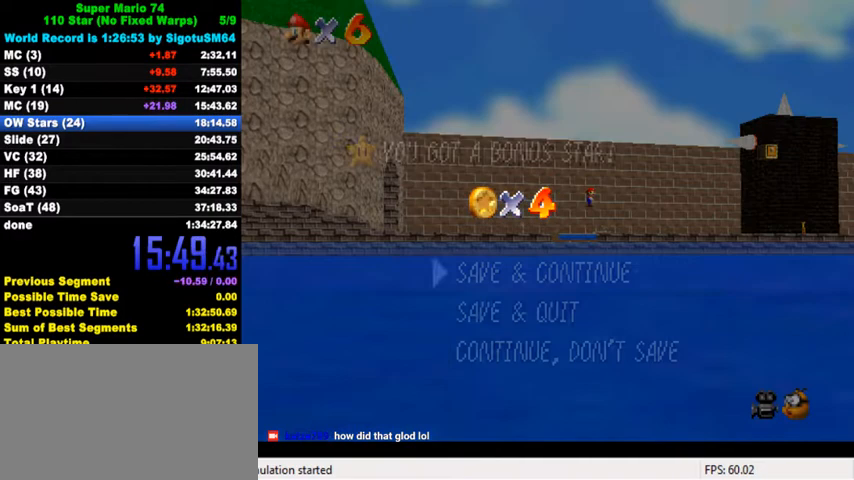
{"keys": ["shift"], "events": [[33, "down", "down"], [67, "down", "up"], [133, "down", "down"], [167, "down", "up"], [233, "down", "down"], [267, "down", "up"], [400, "shift", "down"]]}
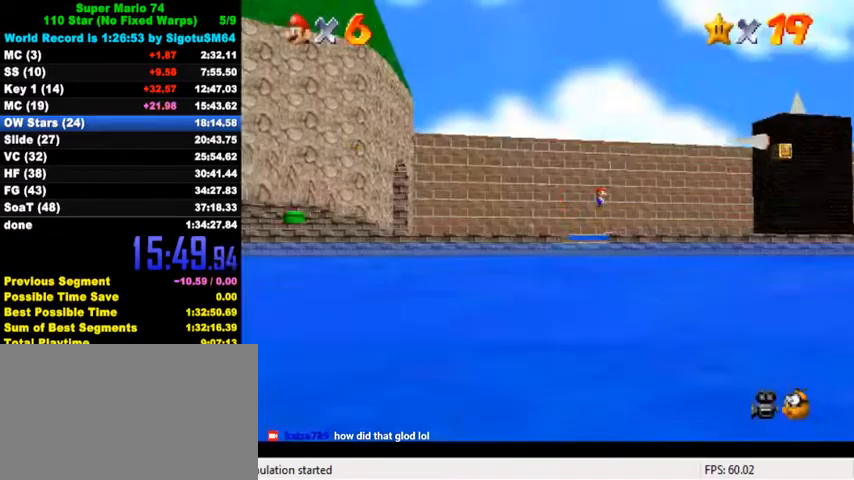
{"keys": ["right", "shift", "up", "y"], "events": [[33, "shift", "up"], [100, "up", "down"], [300, "right", "down"], [400, "y", "down"], [500, "shift", "down"]]}
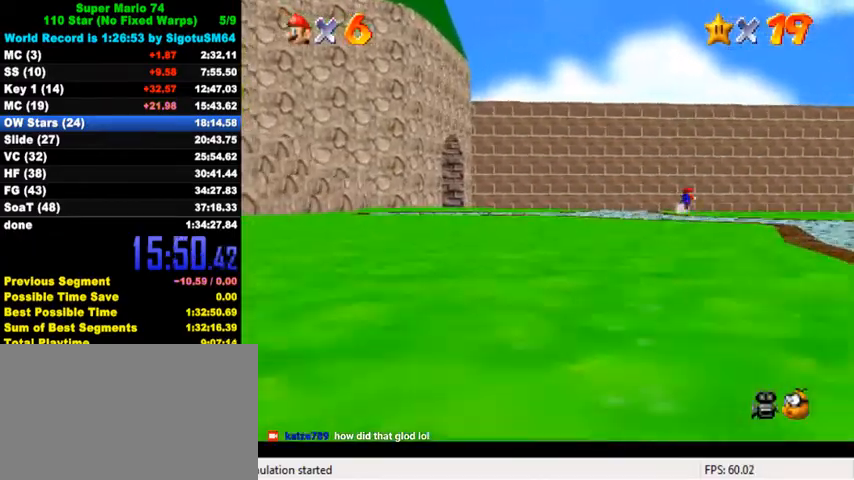
{"keys": ["up"], "events": [[100, "right", "up"], [167, "shift", "up"], [167, "y", "up"], [300, "c", "down"], [433, "c", "up"]]}
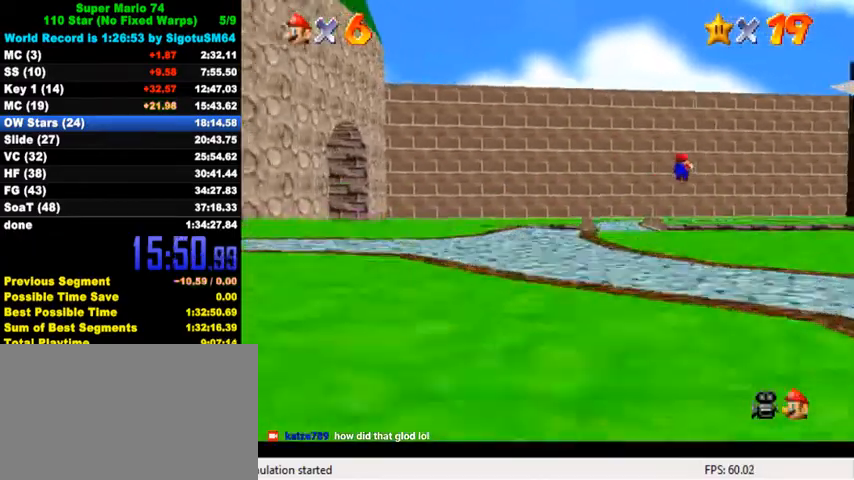
{"keys": ["right", "up"], "events": [[167, "right", "down"], [267, "d", "down"], [267, "s", "down"], [433, "d", "up"], [433, "s", "up"]]}
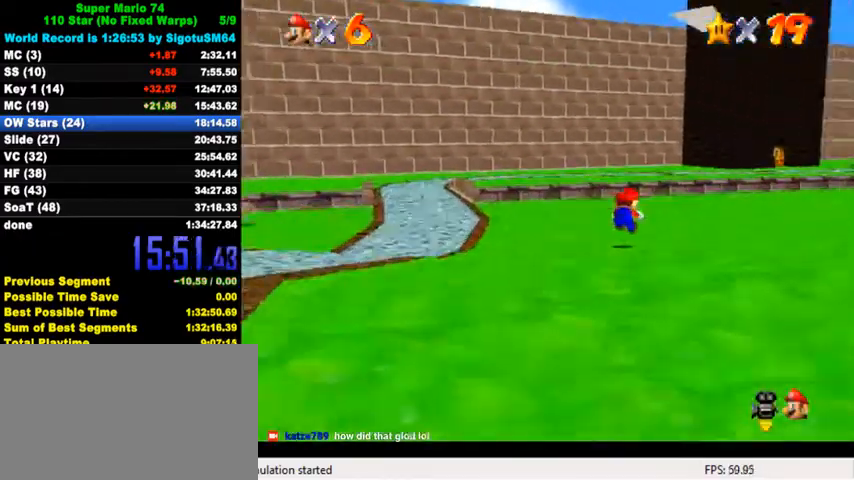
{"keys": ["ctrl", "up"], "events": [[133, "right", "up"], [333, "ctrl", "down"]]}
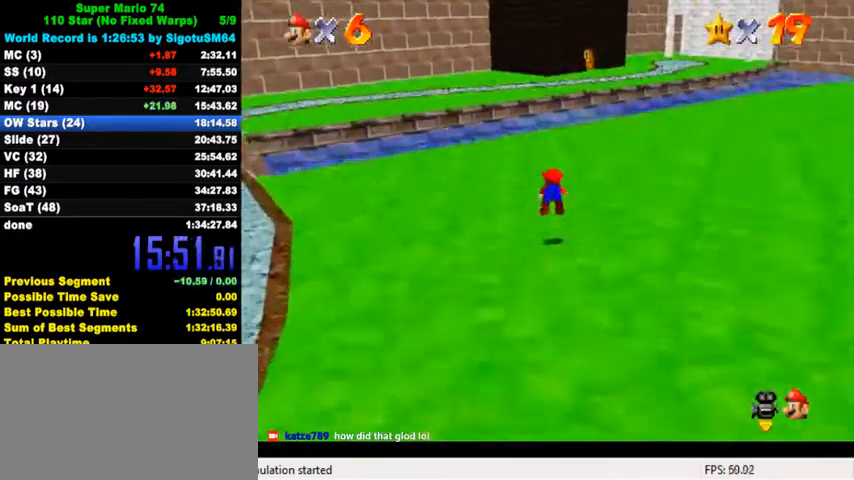
{"keys": ["up"], "events": [[33, "ctrl", "up"], [300, "ctrl", "down"], [333, "shift", "down"], [467, "ctrl", "up"], [467, "shift", "up"]]}
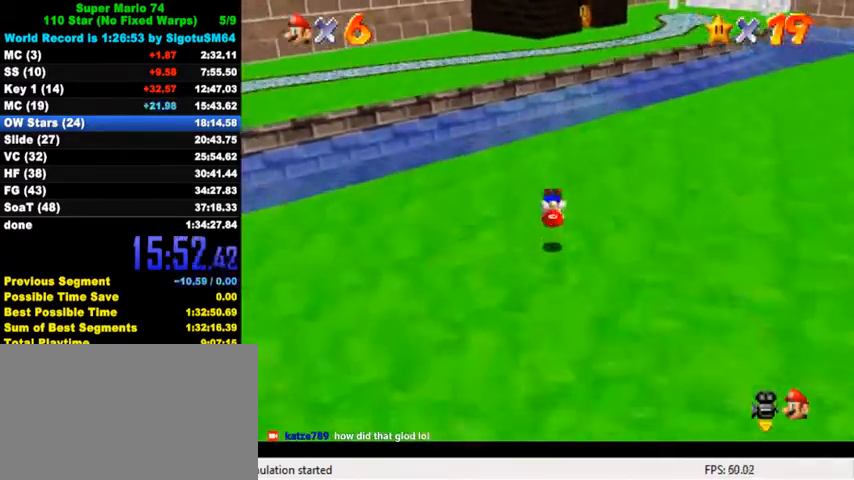
{"keys": ["up"], "events": [[133, "left", "down"], [267, "left", "up"]]}
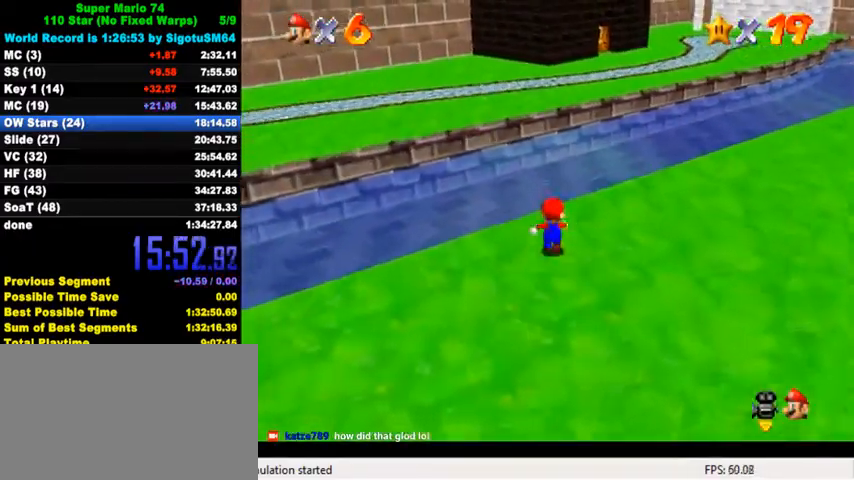
{"keys": ["a", "left", "s", "up"], "events": [[67, "left", "down"], [100, "left", "up"], [100, "y", "down"], [133, "shift", "down"], [267, "shift", "up"], [267, "y", "up"], [400, "a", "down"], [400, "s", "down"], [467, "left", "down"]]}
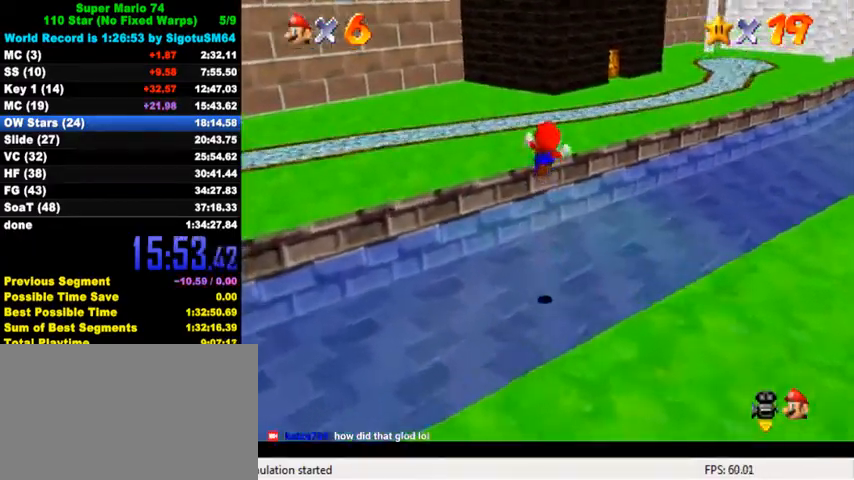
{"keys": ["left", "up"], "events": [[33, "a", "up"], [33, "s", "up"], [133, "a", "down"], [133, "s", "down"], [233, "a", "up"], [233, "s", "up"], [333, "a", "down"], [333, "s", "down"], [367, "s", "up"], [400, "a", "up"]]}
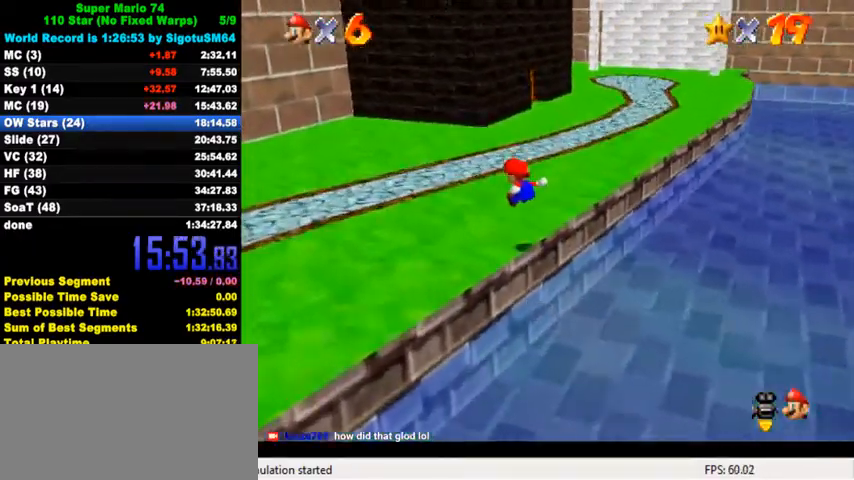
{"keys": ["shift", "up"], "events": [[133, "left", "up"], [467, "shift", "down"]]}
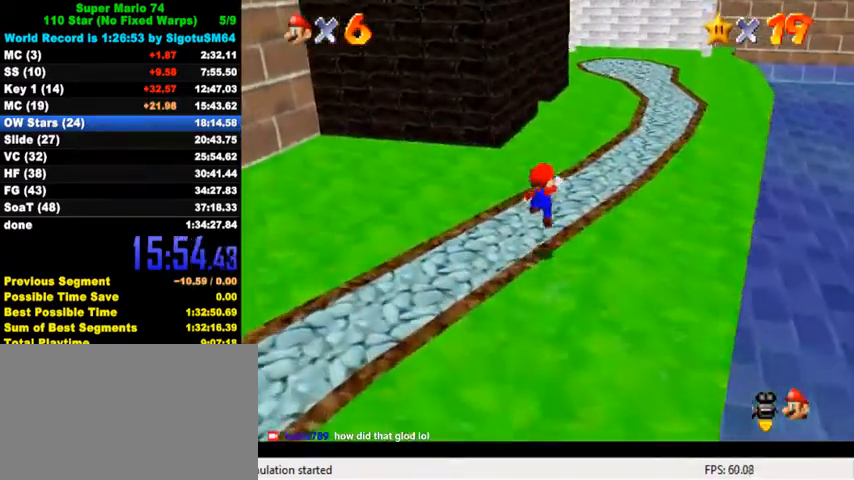
{"keys": ["up"], "events": [[133, "shift", "up"], [200, "ctrl", "down"], [367, "ctrl", "up"]]}